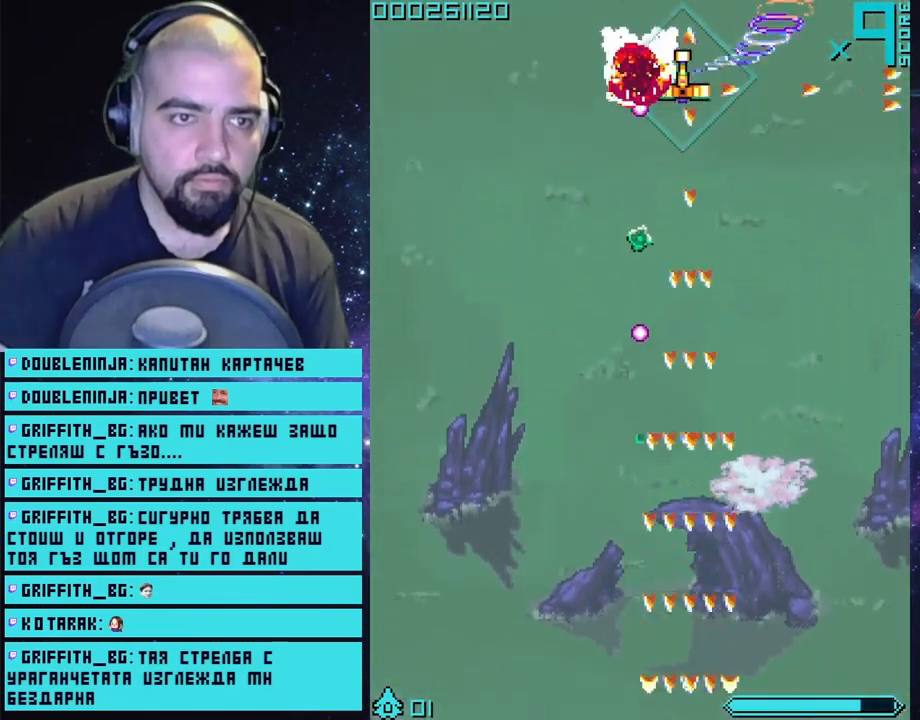
Gameplay with a controller (PlayStation layout); each line is a JSON object with the inputs held at the frame after it. "events" lists button and stick changes between this image and that frame as [ms after this image, input, new state], when the widget could be followed in between.
{"buttons": ["CROSS"], "left_stick": "left", "right_stick": "center", "events": [[17, "left_stick", "down-left"], [133, "left_stick", "down-right"], [317, "left_stick", "right"], [467, "left_stick", "left"]]}
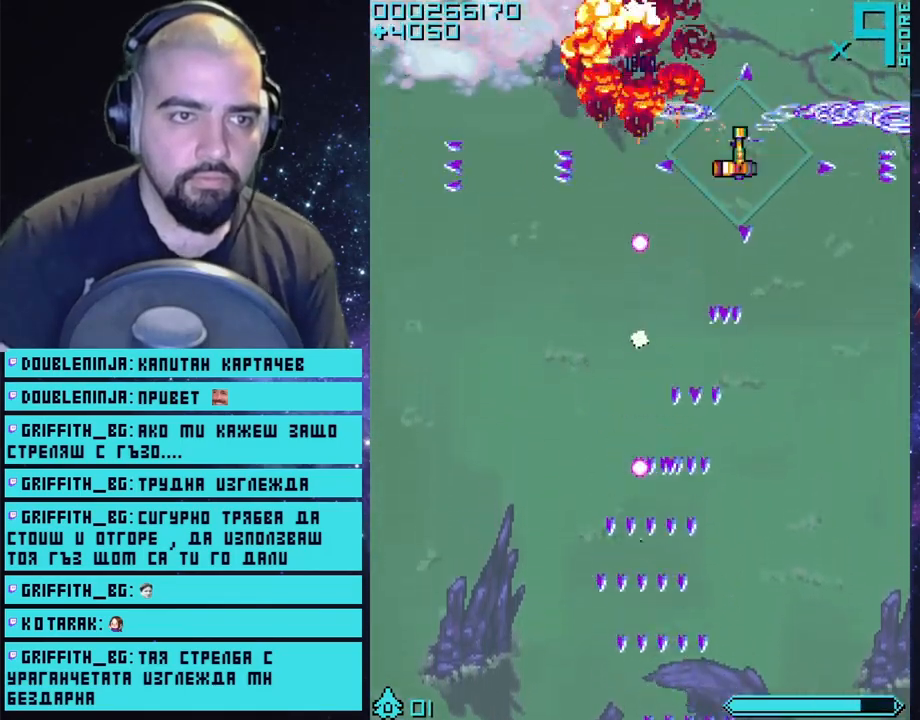
{"buttons": ["CROSS"], "left_stick": "down-right", "right_stick": "center", "events": [[250, "left_stick", "up-left"], [417, "left_stick", "down-right"]]}
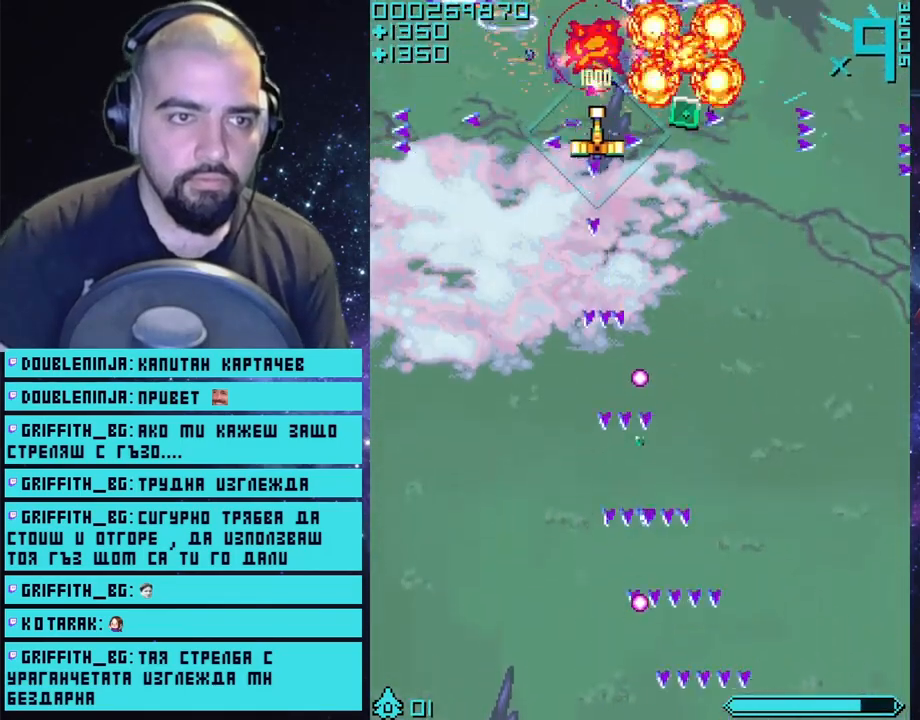
{"buttons": ["CROSS"], "left_stick": "down-left", "right_stick": "center", "events": [[150, "left_stick", "up-right"], [217, "left_stick", "right"], [383, "left_stick", "down-right"], [500, "left_stick", "down-left"]]}
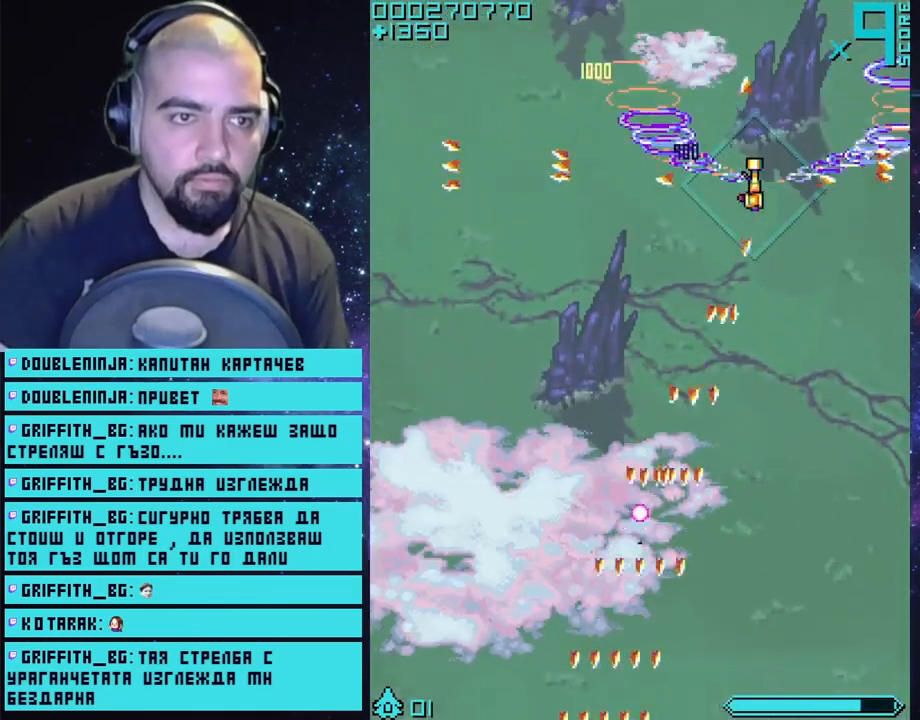
{"buttons": ["CROSS"], "left_stick": "up", "right_stick": "center", "events": [[67, "left_stick", "up-left"], [283, "left_stick", "left"], [450, "left_stick", "up"]]}
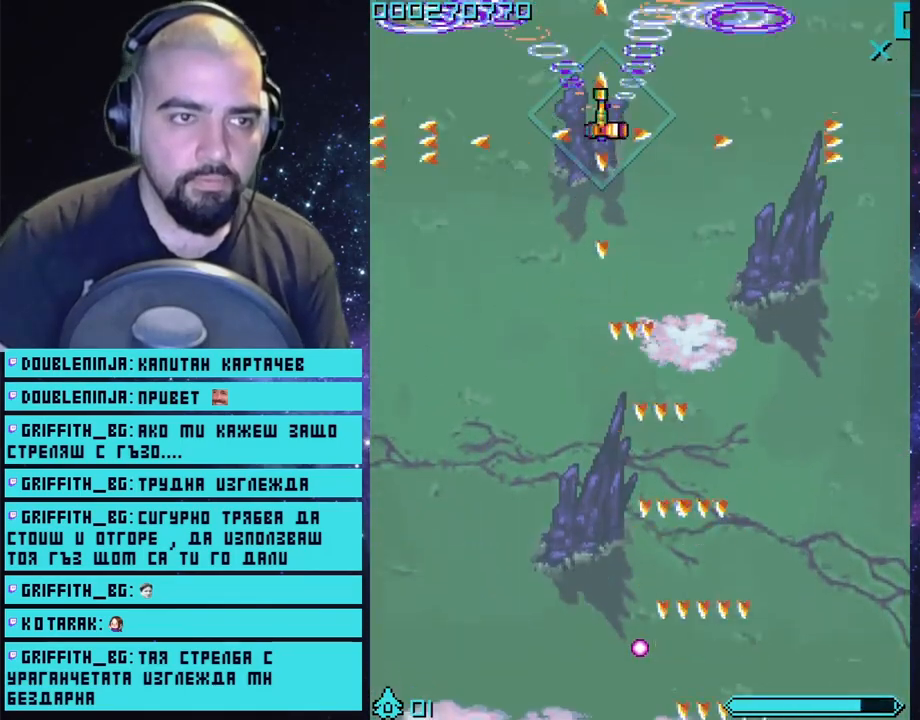
{"buttons": ["CROSS"], "left_stick": "right", "right_stick": "center", "events": [[100, "left_stick", "center"], [383, "left_stick", "right"]]}
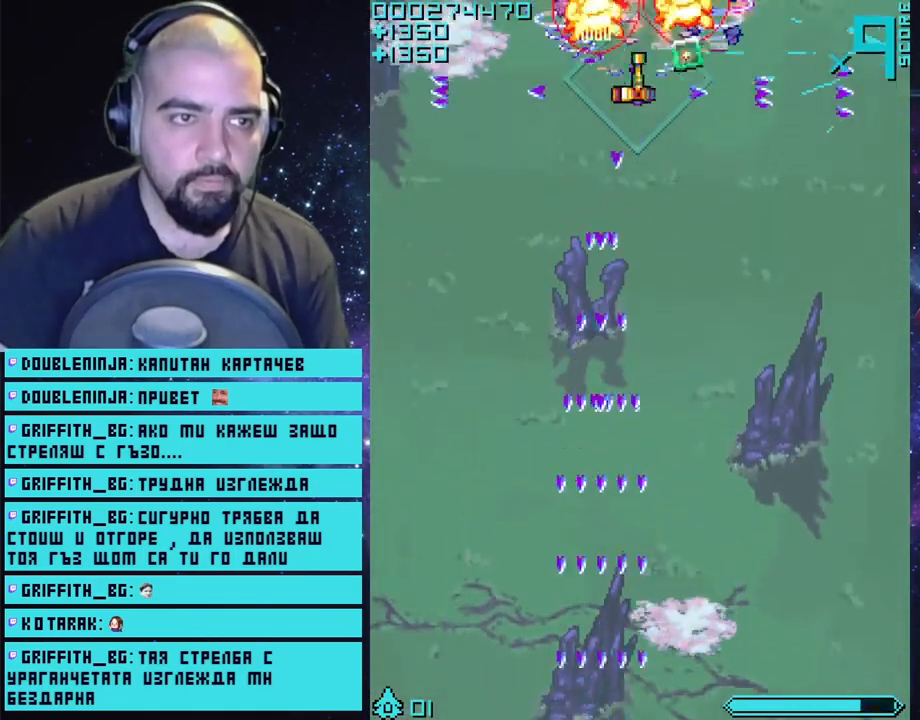
{"buttons": ["CROSS"], "left_stick": "down-right", "right_stick": "center", "events": [[17, "left_stick", "center"], [350, "left_stick", "down-right"]]}
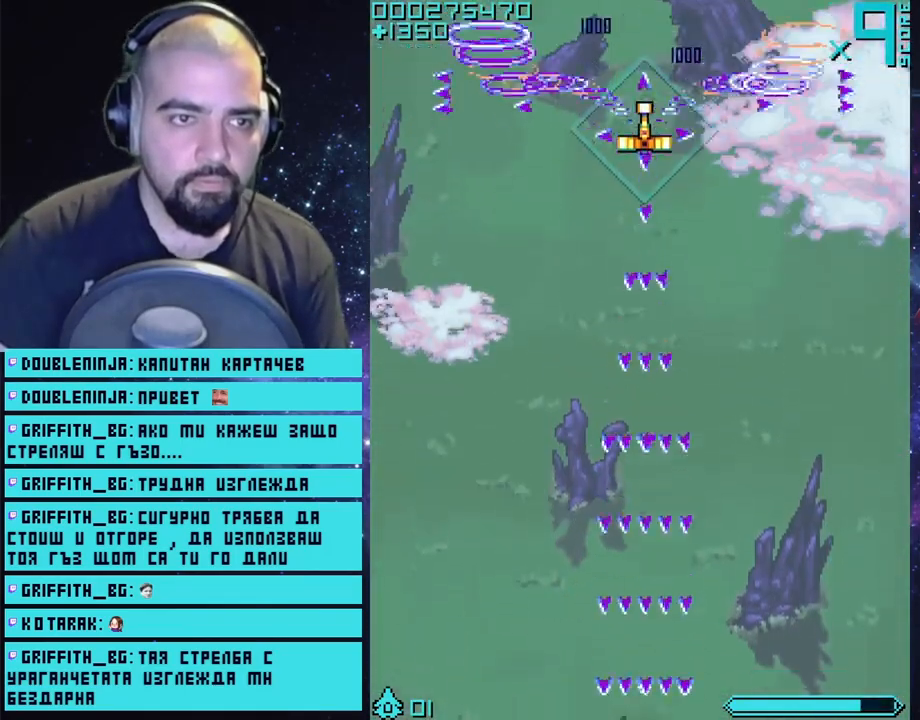
{"buttons": ["CROSS"], "left_stick": "center", "right_stick": "center", "events": [[67, "left_stick", "center"], [150, "left_stick", "up-right"], [267, "left_stick", "center"]]}
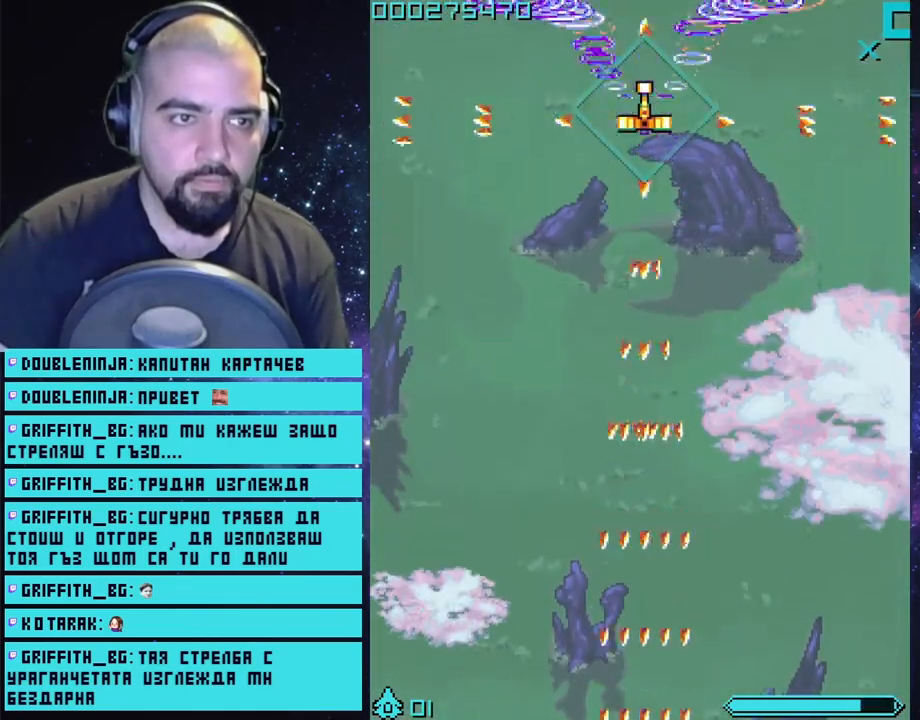
{"buttons": ["CROSS"], "left_stick": "center", "right_stick": "center", "events": []}
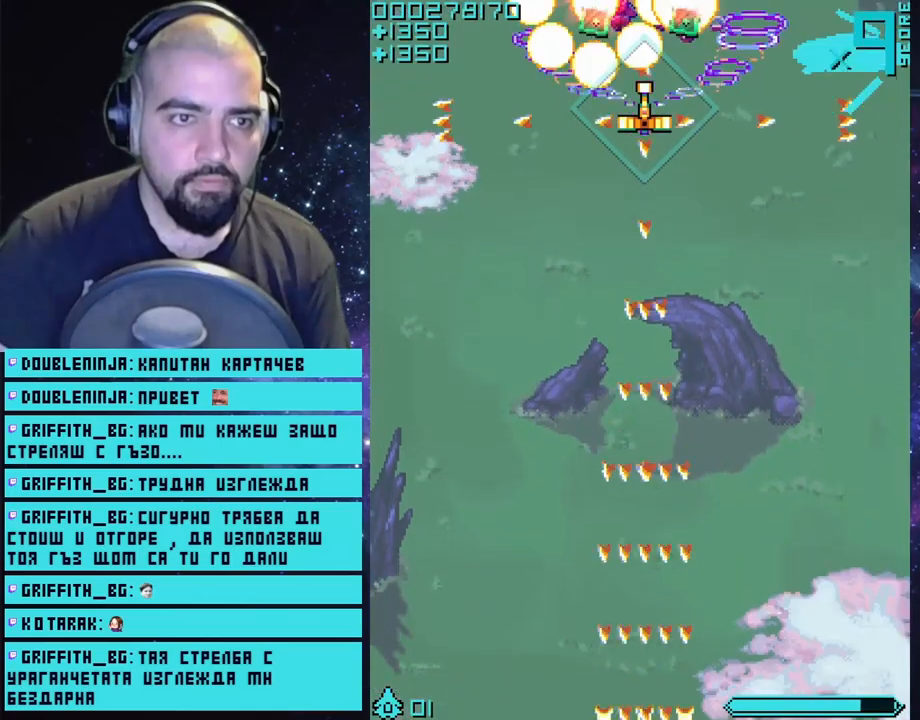
{"buttons": ["CROSS"], "left_stick": "down-left", "right_stick": "center", "events": [[367, "left_stick", "down"], [500, "left_stick", "down-left"]]}
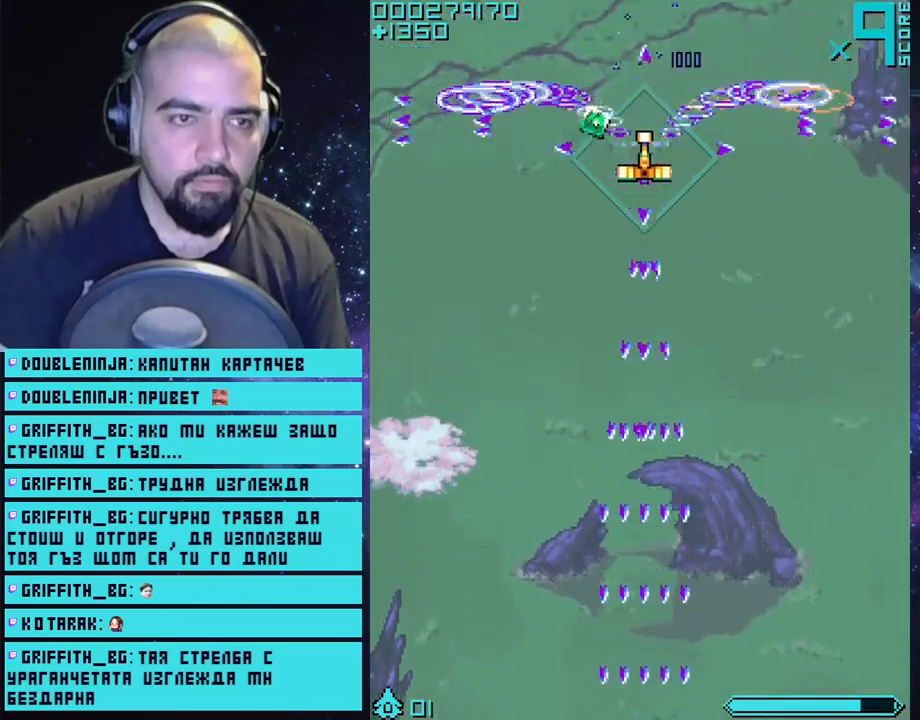
{"buttons": ["CROSS"], "left_stick": "center", "right_stick": "center", "events": [[183, "left_stick", "right"], [383, "left_stick", "center"]]}
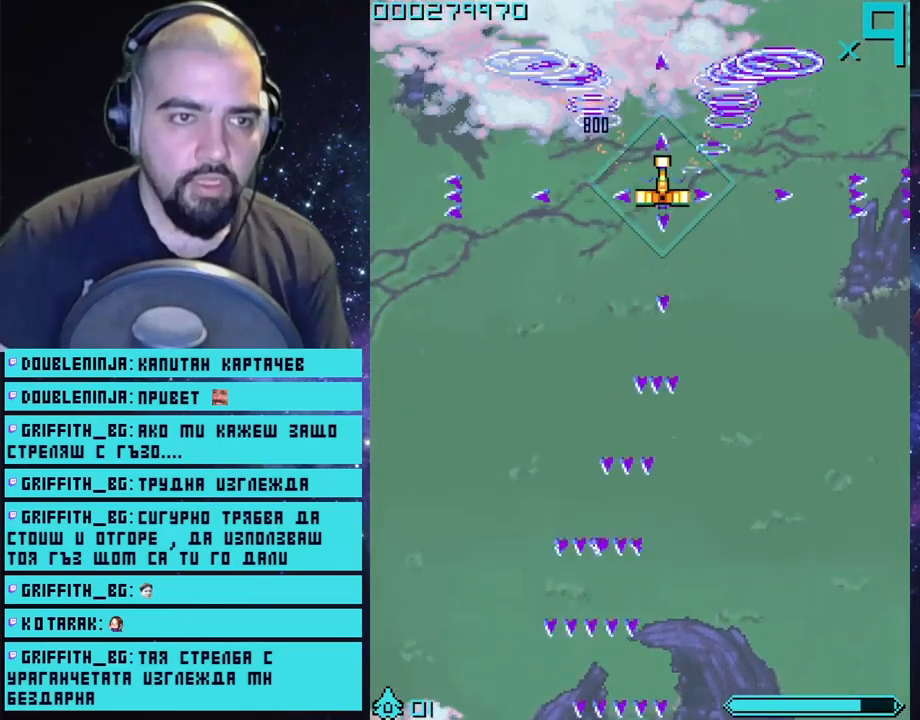
{"buttons": ["CROSS"], "left_stick": "up", "right_stick": "center", "events": [[250, "left_stick", "up-left"], [350, "left_stick", "up"]]}
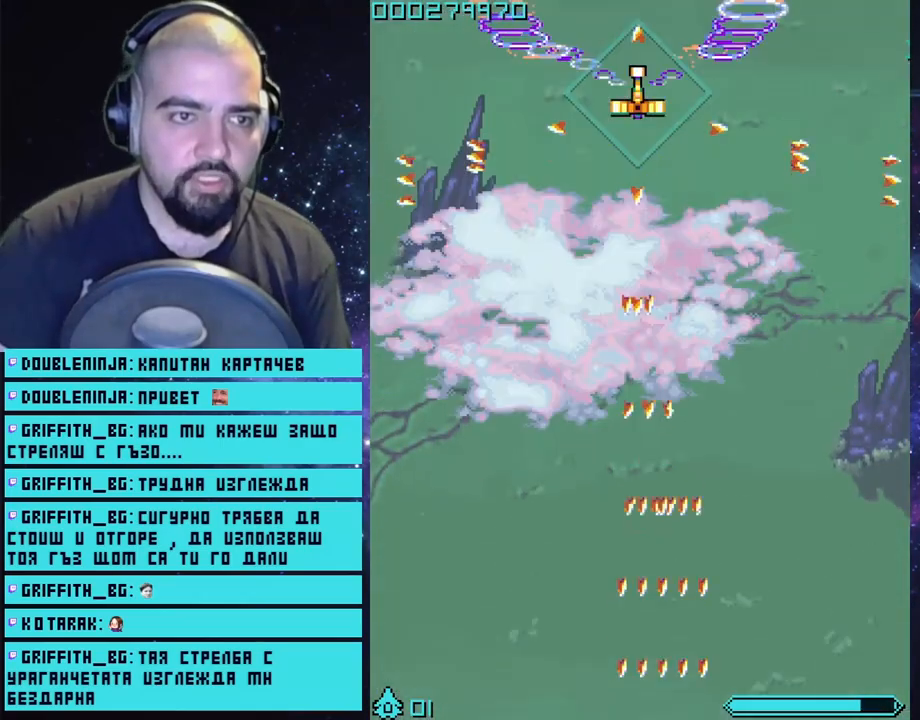
{"buttons": ["CROSS"], "left_stick": "left", "right_stick": "center", "events": [[17, "left_stick", "center"], [167, "left_stick", "right"], [233, "left_stick", "center"], [317, "left_stick", "right"], [467, "left_stick", "left"]]}
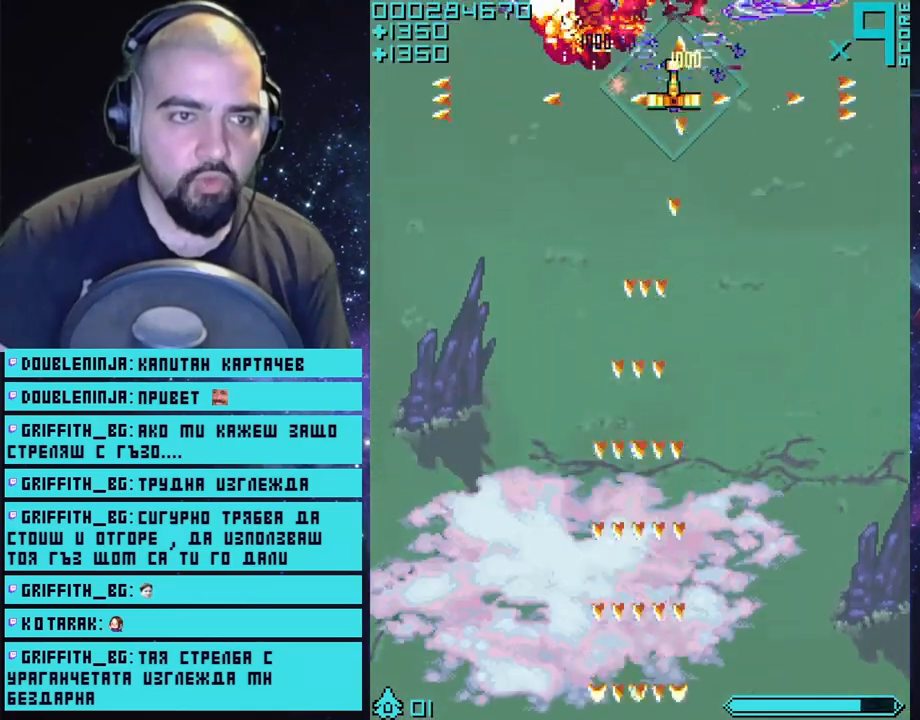
{"buttons": ["CROSS"], "left_stick": "center", "right_stick": "center", "events": [[167, "left_stick", "right"], [350, "left_stick", "center"]]}
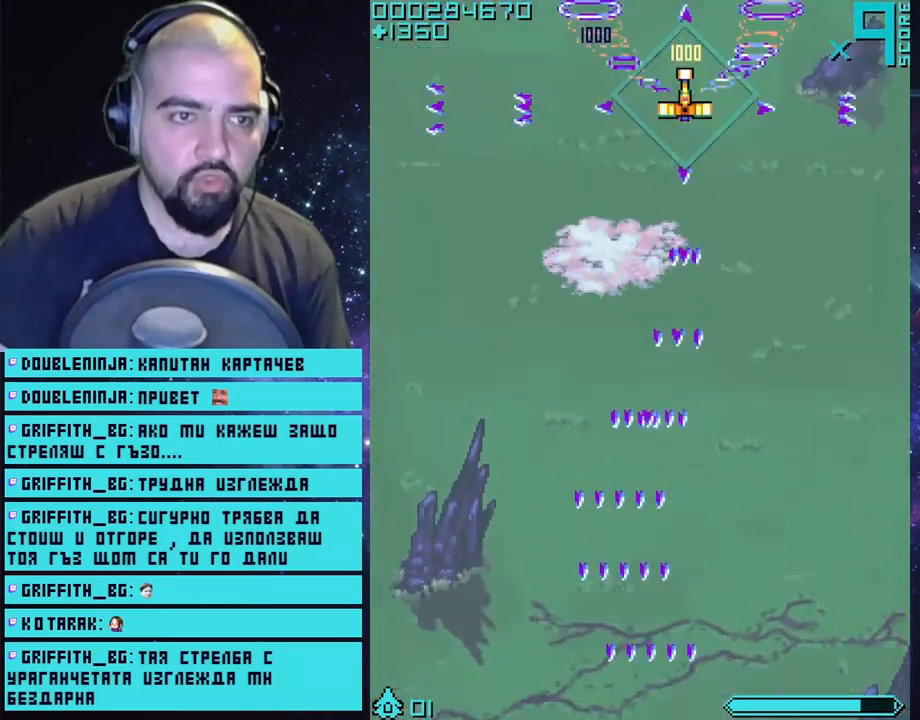
{"buttons": ["CROSS"], "left_stick": "up", "right_stick": "center", "events": [[67, "left_stick", "down-left"], [267, "left_stick", "center"], [333, "left_stick", "up"]]}
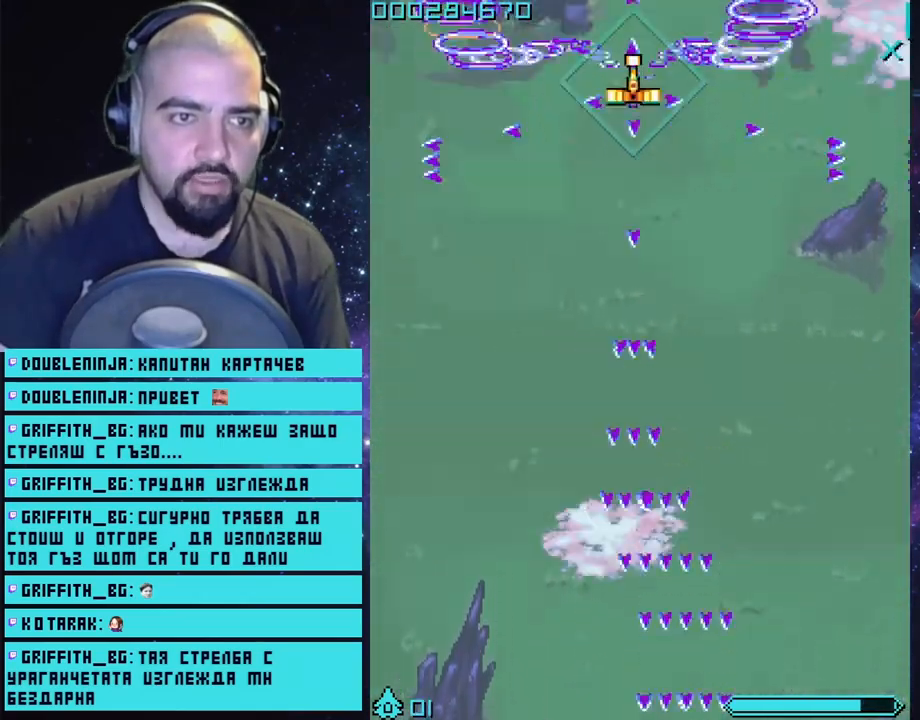
{"buttons": ["CROSS"], "left_stick": "down-left", "right_stick": "center", "events": [[33, "left_stick", "right"], [250, "left_stick", "down-left"]]}
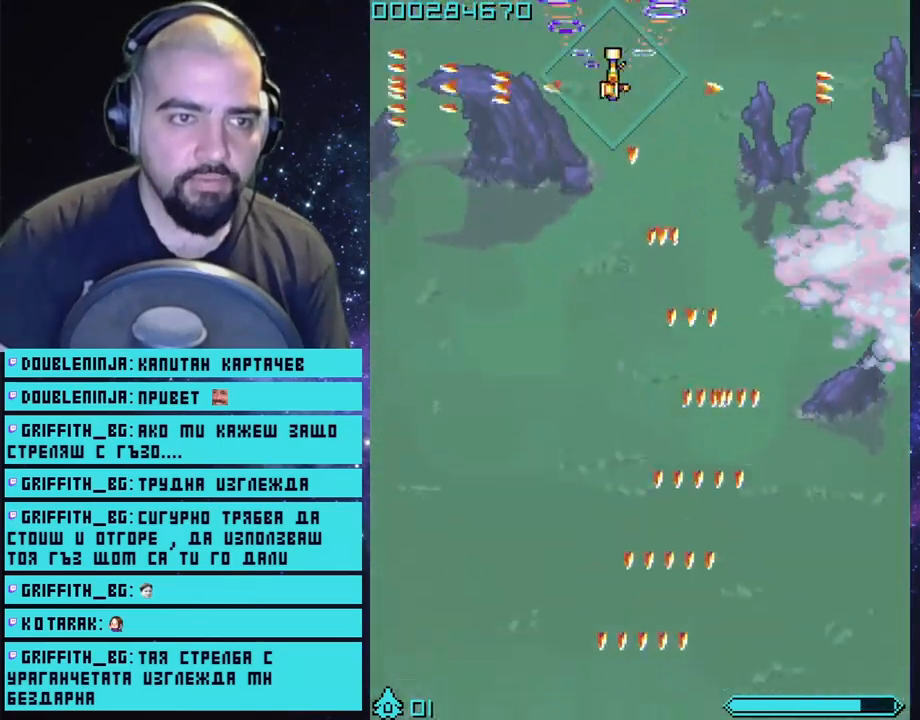
{"buttons": ["CROSS"], "left_stick": "center", "right_stick": "center", "events": [[33, "left_stick", "right"], [250, "left_stick", "down"], [367, "left_stick", "left"], [450, "left_stick", "center"]]}
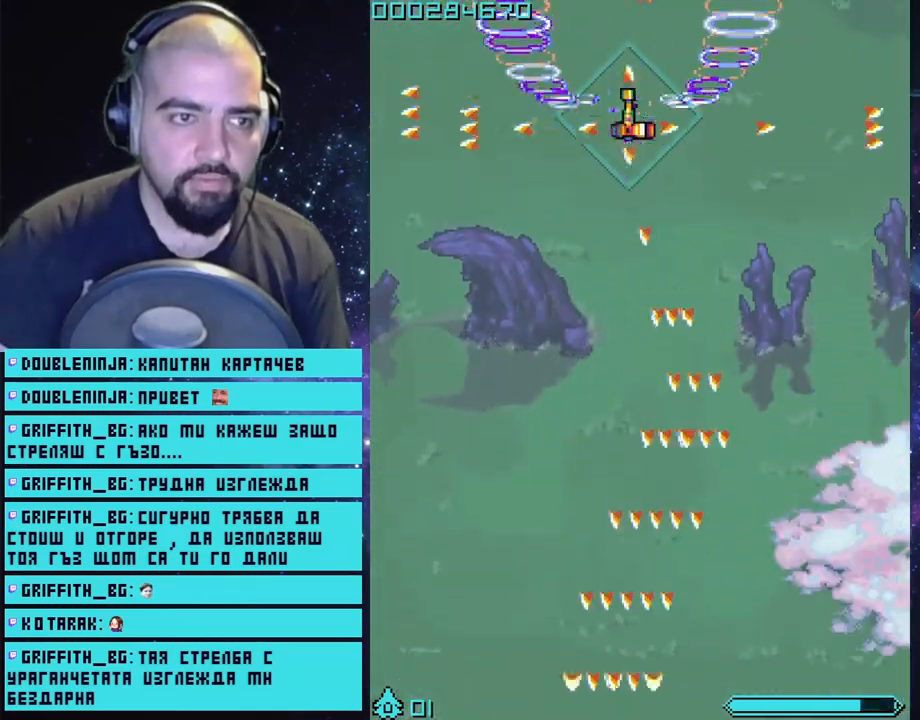
{"buttons": ["CROSS"], "left_stick": "center", "right_stick": "center", "events": [[167, "left_stick", "down"], [250, "left_stick", "center"]]}
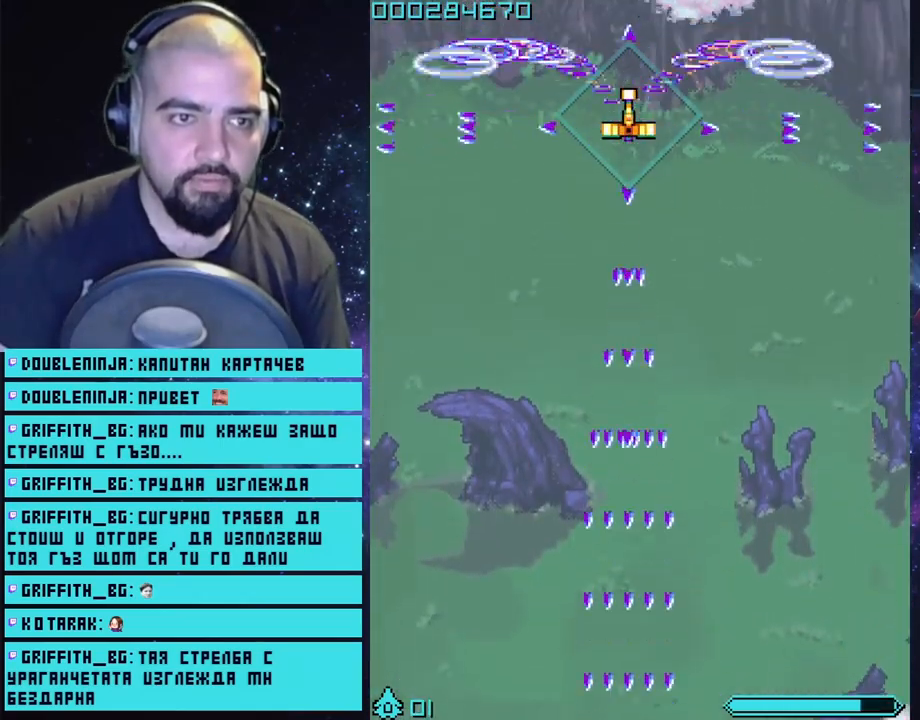
{"buttons": ["CROSS"], "left_stick": "center", "right_stick": "center", "events": [[67, "left_stick", "right"], [250, "left_stick", "center"]]}
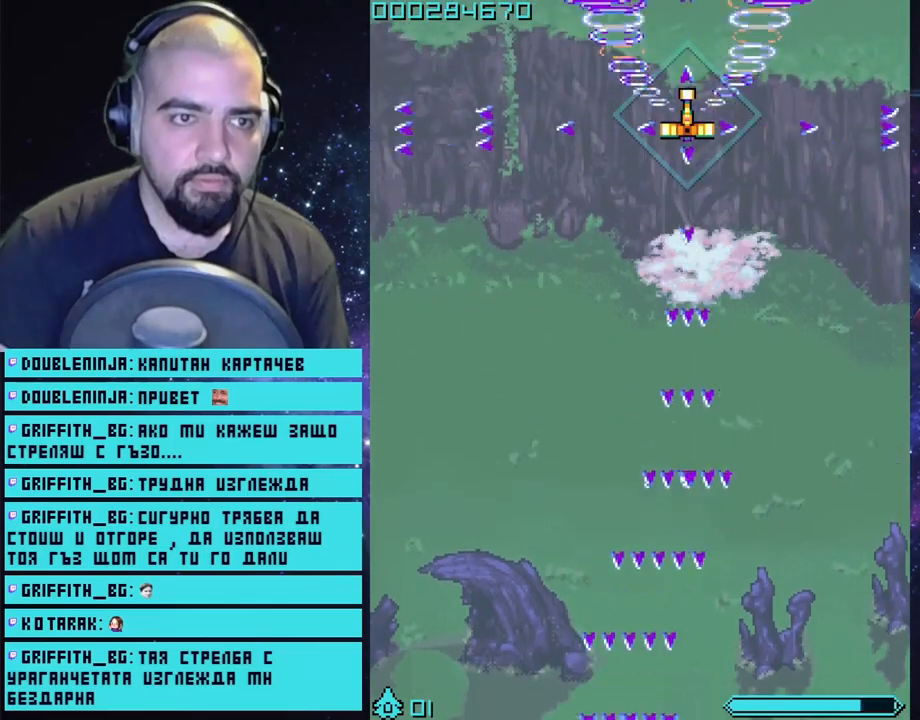
{"buttons": ["CROSS"], "left_stick": "right", "right_stick": "center", "events": [[17, "left_stick", "left"], [233, "left_stick", "center"], [450, "left_stick", "right"]]}
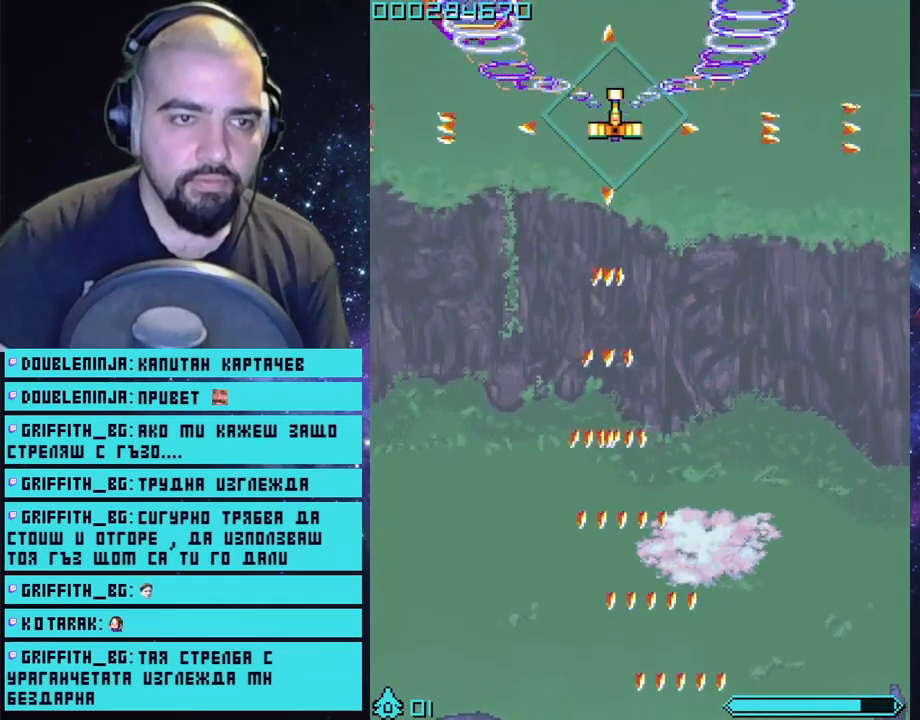
{"buttons": ["CROSS"], "left_stick": "left", "right_stick": "center", "events": [[150, "left_stick", "center"], [467, "left_stick", "left"]]}
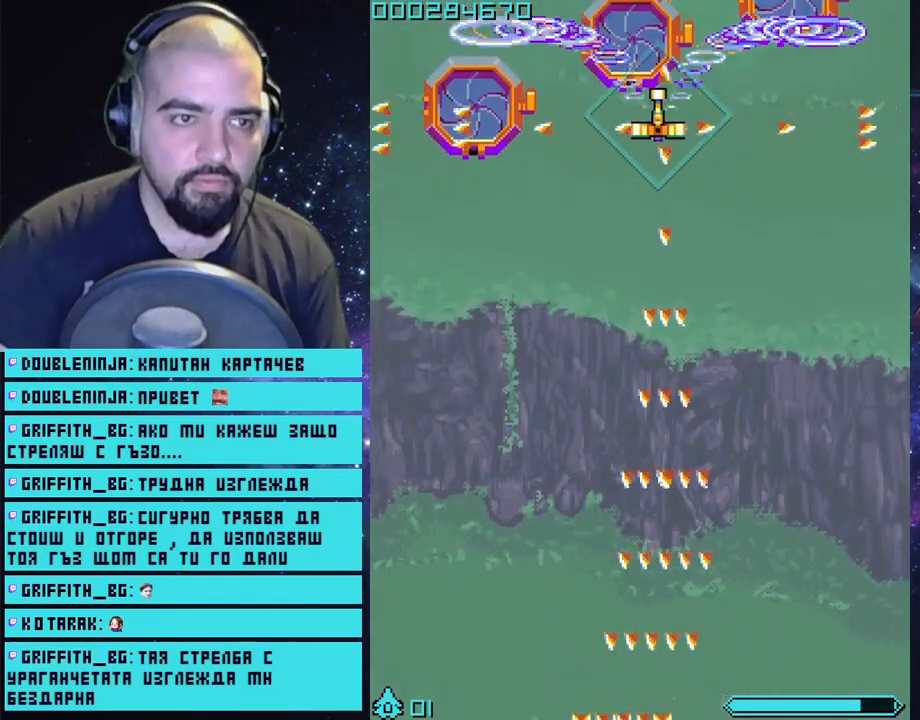
{"buttons": ["CROSS"], "left_stick": "down-right", "right_stick": "center", "events": [[167, "left_stick", "down-left"], [450, "left_stick", "down-right"]]}
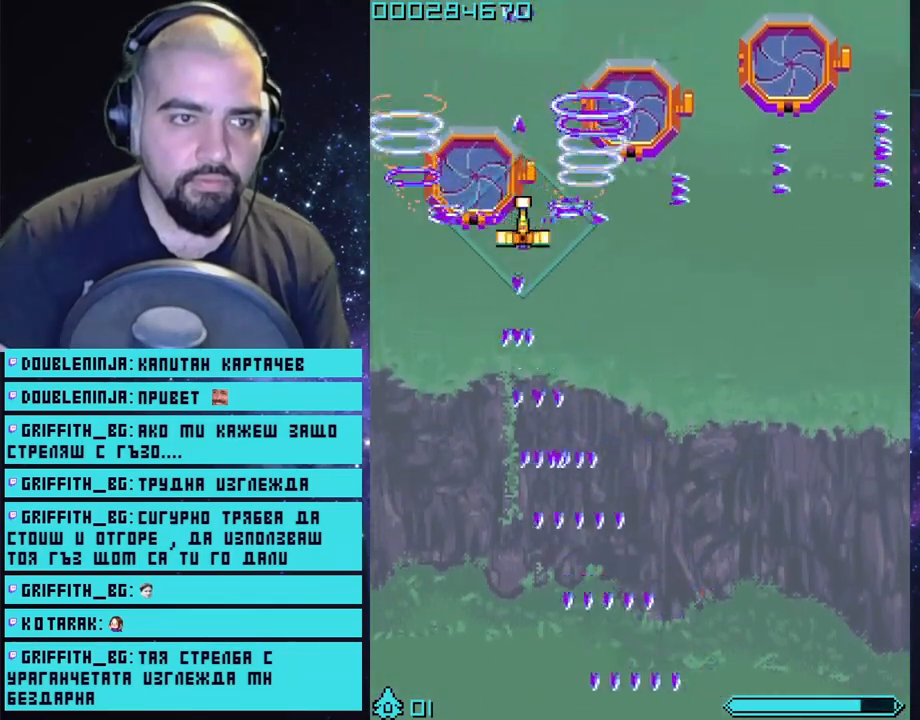
{"buttons": ["CROSS"], "left_stick": "down", "right_stick": "center", "events": [[67, "left_stick", "center"], [383, "left_stick", "down"]]}
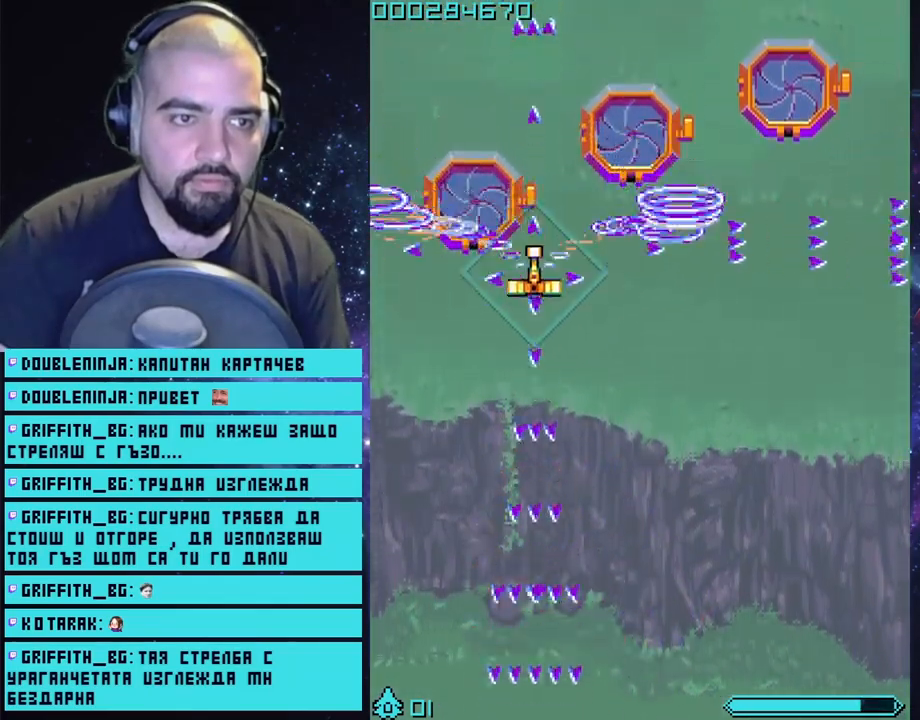
{"buttons": ["CROSS"], "left_stick": "center", "right_stick": "center", "events": [[83, "left_stick", "center"], [250, "left_stick", "left"], [383, "left_stick", "center"]]}
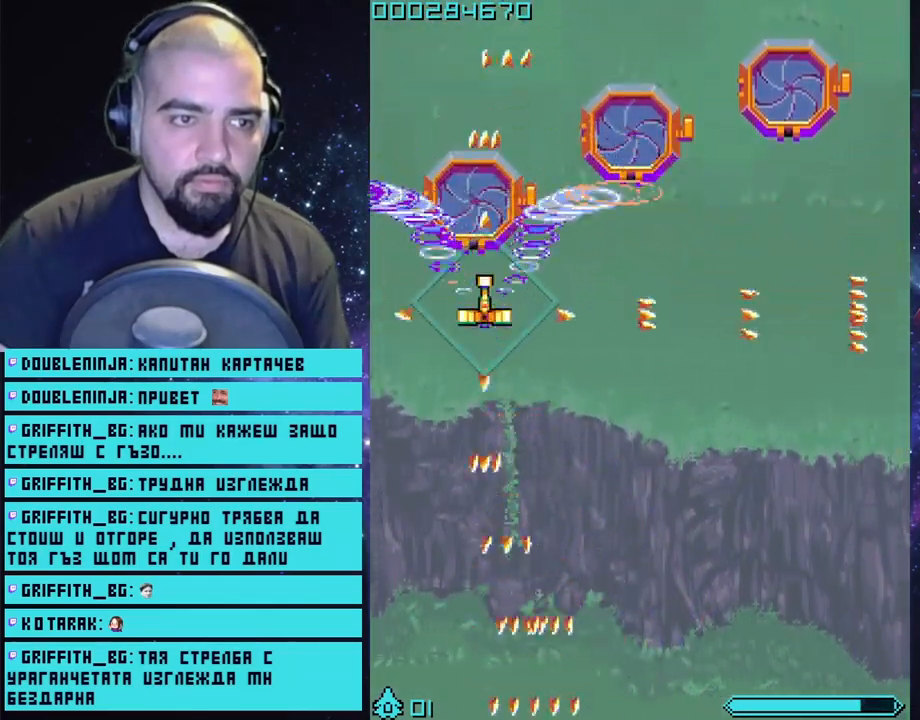
{"buttons": ["CROSS"], "left_stick": "center", "right_stick": "center", "events": [[233, "left_stick", "up"], [317, "left_stick", "left"], [433, "left_stick", "center"]]}
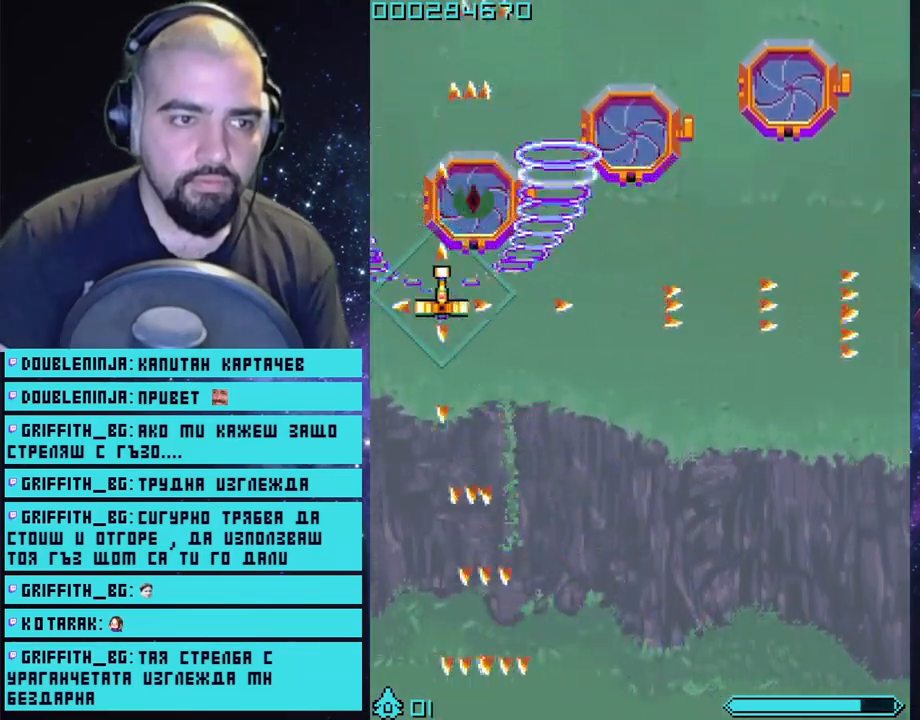
{"buttons": ["CROSS"], "left_stick": "down", "right_stick": "center", "events": [[217, "left_stick", "left"], [467, "left_stick", "down"]]}
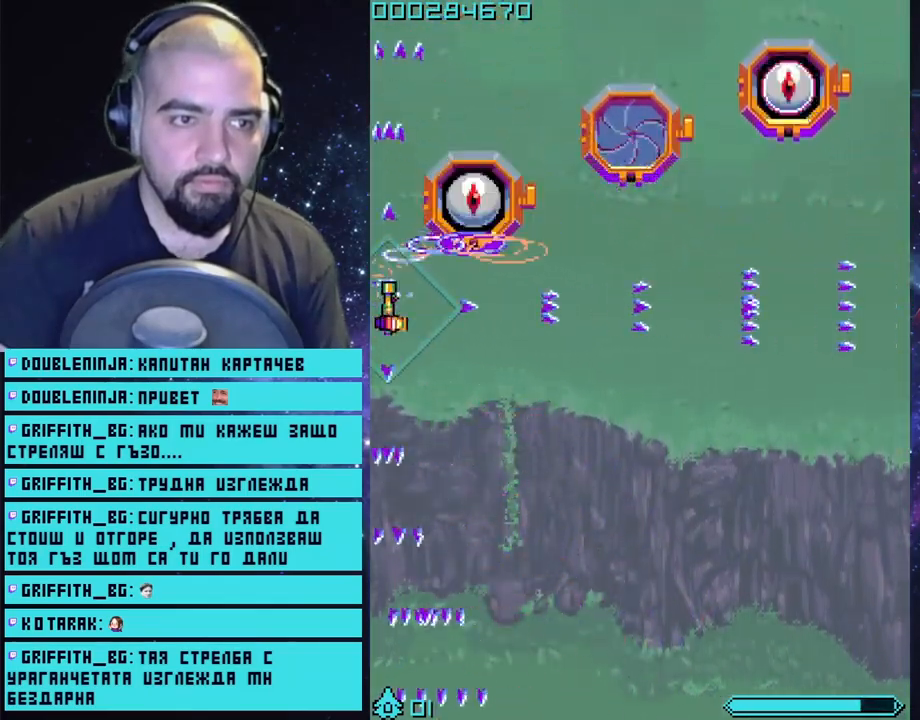
{"buttons": ["CROSS"], "left_stick": "right", "right_stick": "center", "events": [[83, "left_stick", "down-right"], [267, "left_stick", "up-right"], [400, "left_stick", "center"], [450, "left_stick", "right"]]}
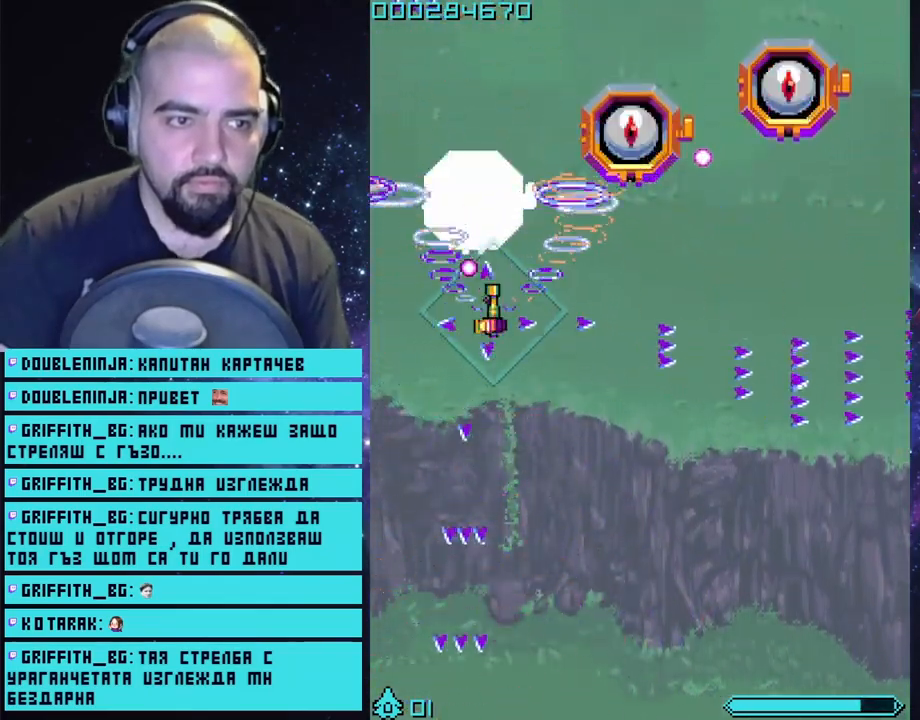
{"buttons": ["CROSS"], "left_stick": "down", "right_stick": "center", "events": [[83, "left_stick", "down-right"], [217, "left_stick", "center"], [350, "left_stick", "left"], [467, "left_stick", "down"]]}
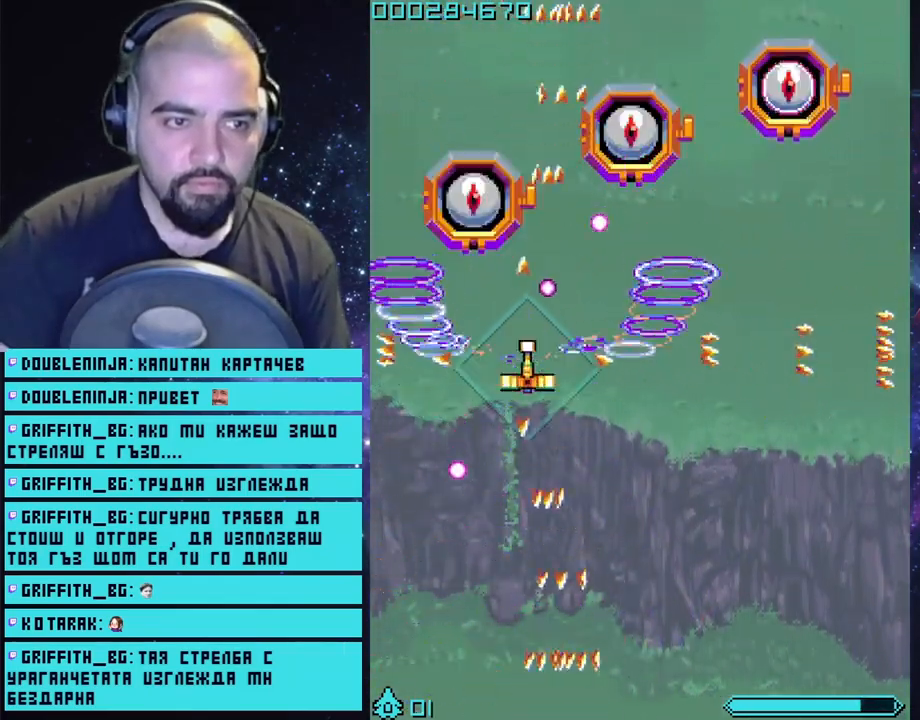
{"buttons": ["CROSS", "L3"], "left_stick": "down", "right_stick": "center", "events": [[50, "left_stick", "right"], [117, "left_stick", "up-right"], [217, "left_stick", "up-left"], [283, "L3", "down"], [300, "left_stick", "down"]]}
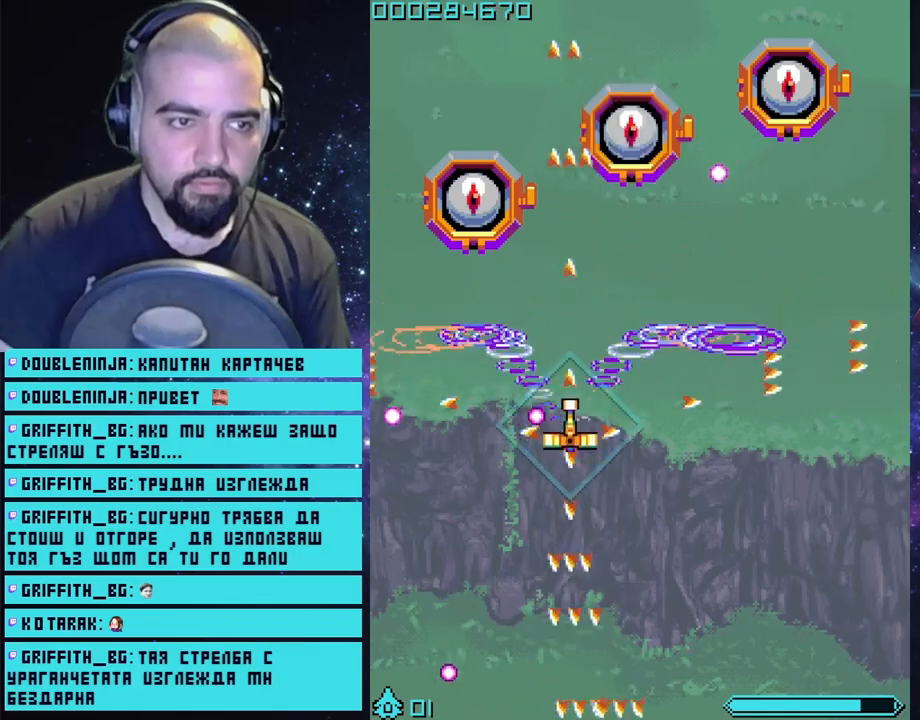
{"buttons": ["CROSS"], "left_stick": "up-right", "right_stick": "center", "events": [[183, "left_stick", "down-right"], [383, "L3", "up"], [483, "left_stick", "up-right"]]}
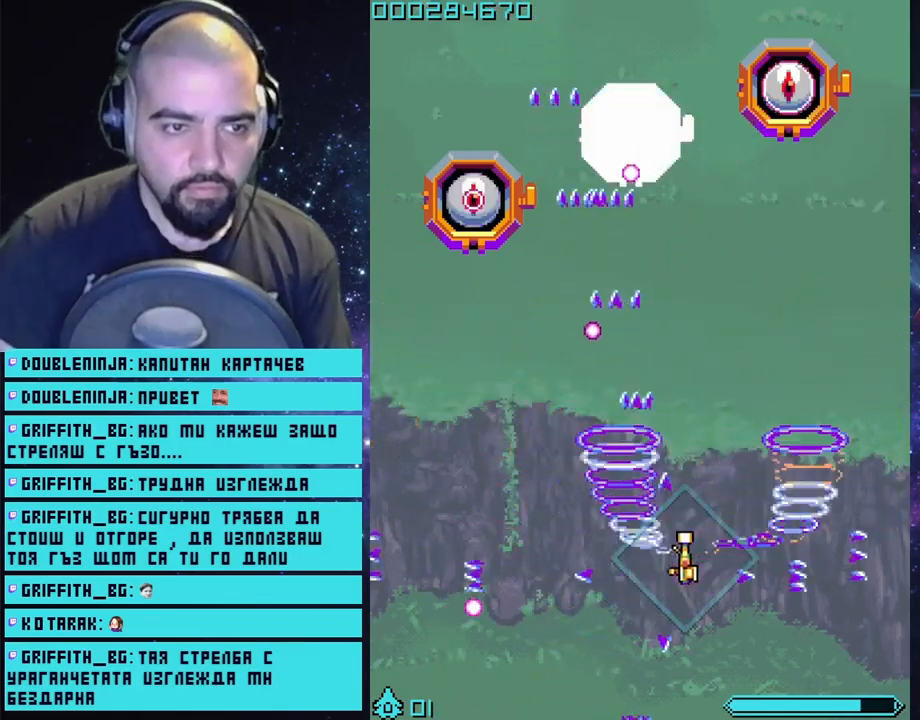
{"buttons": ["CROSS"], "left_stick": "left", "right_stick": "center", "events": [[33, "left_stick", "up"], [217, "left_stick", "up-left"], [333, "left_stick", "left"]]}